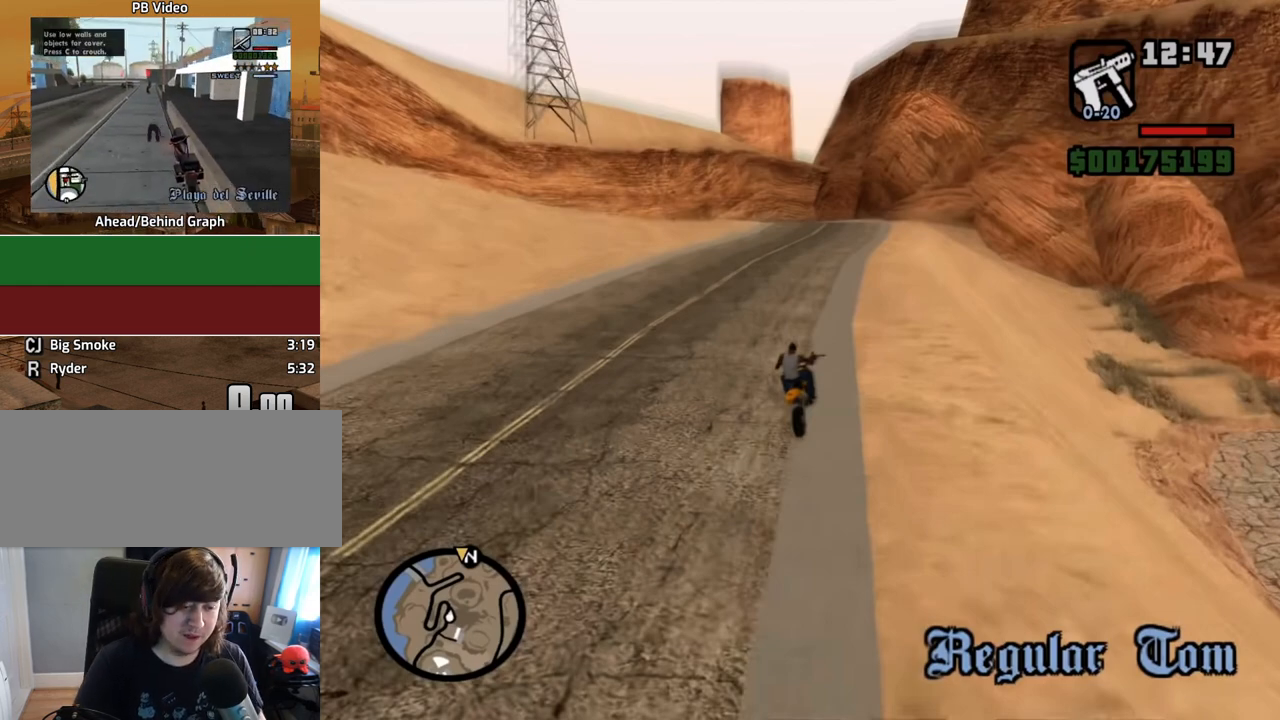
Gameplay with keyboard and mouse; each line is a JSON object with the keys and mouse buttons held at the frame after it. "events" lists presses ("down") and releases ("up") of "1", "2", "3", "4", "5", "6", "8", "a", "alt", "c", "ctrl", "d", "down", "e", "escape", "f", "f1", "f2", "f3", "g", "h", "left", "num2", "q", "r", "right", "s", "shift", "space", "t", "tab", "up", "v", "w", "x", "z", "mouse_left", "mouse_middle", "mouse_right", "mouse_wheel_up" and "mouse_wheel_down" between this image and that frame as [ms after this image, input, new state], when the widget could be followed in between. "mouse_left", "mouse_middle", "mouse_right", "mouse_wheel_up", "mouse_wheel_down" = the "left", "middle", "right", "wheel_up", "wheel_down" buttons of the "mouse" list. No other keys are recorded. Mouse movement is not recorded.
{"keys": [], "mouse": ["left"], "events": [[218, "mouse_left", "down"], [318, "mouse_left", "up"], [503, "mouse_left", "down"]]}
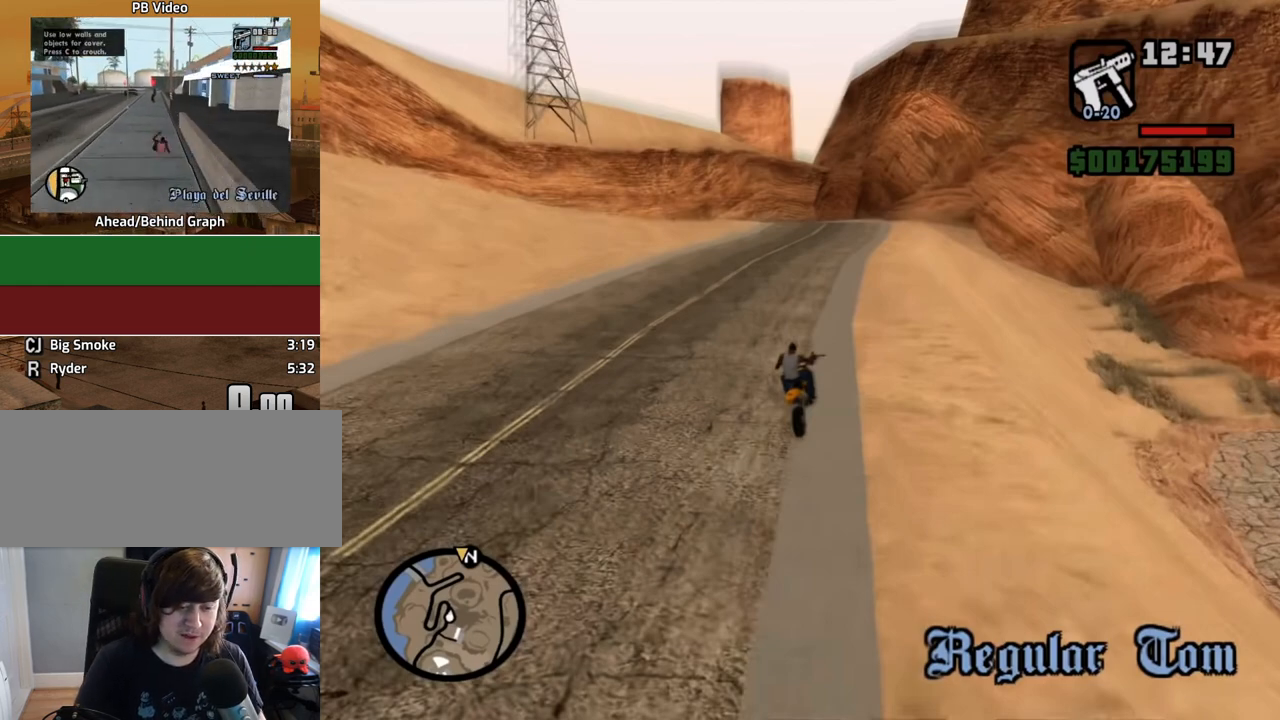
{"keys": [], "mouse": [], "events": [[100, "mouse_left", "up"]]}
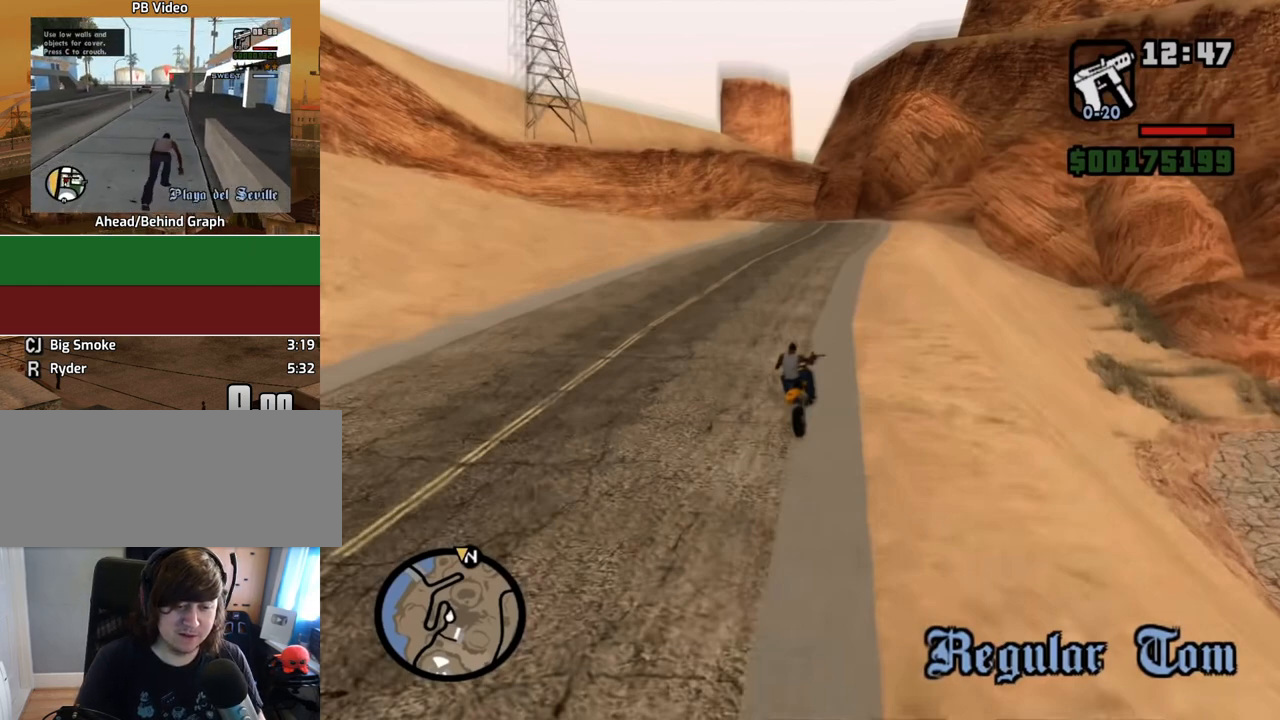
{"keys": [], "mouse": [], "events": []}
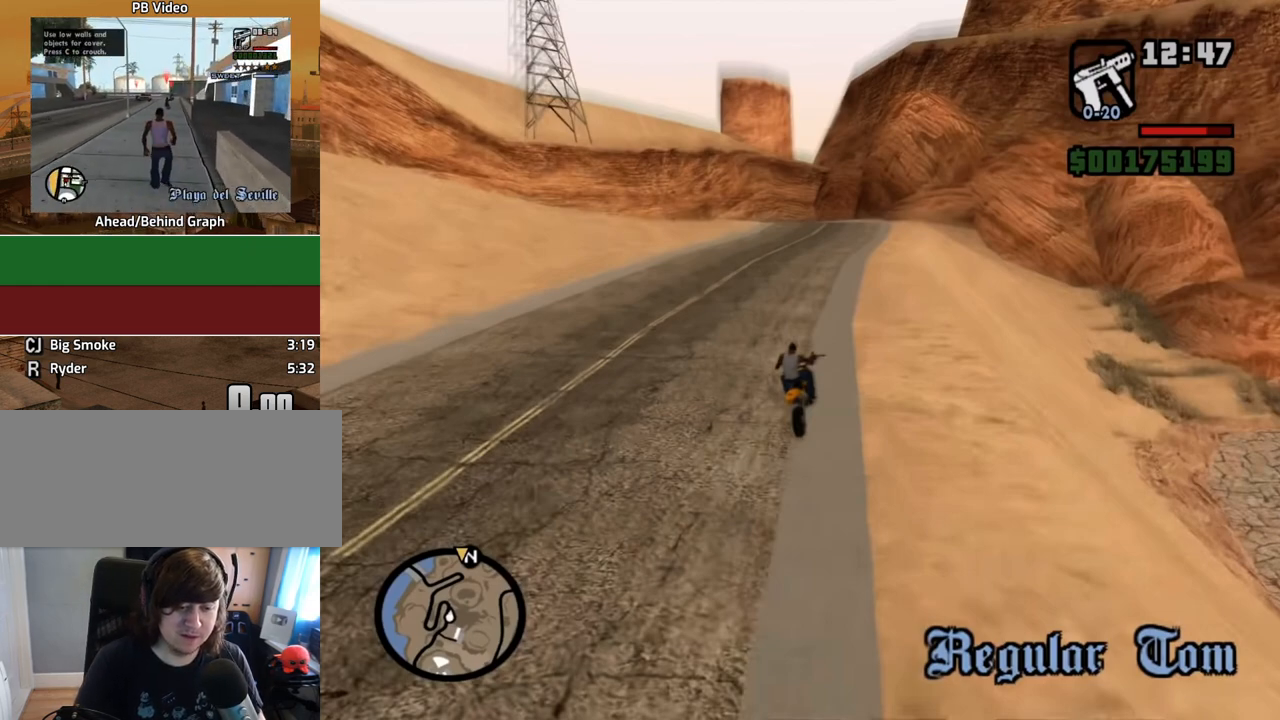
{"keys": [], "mouse": [], "events": [[134, "mouse_left", "down"], [168, "mouse_left", "up"]]}
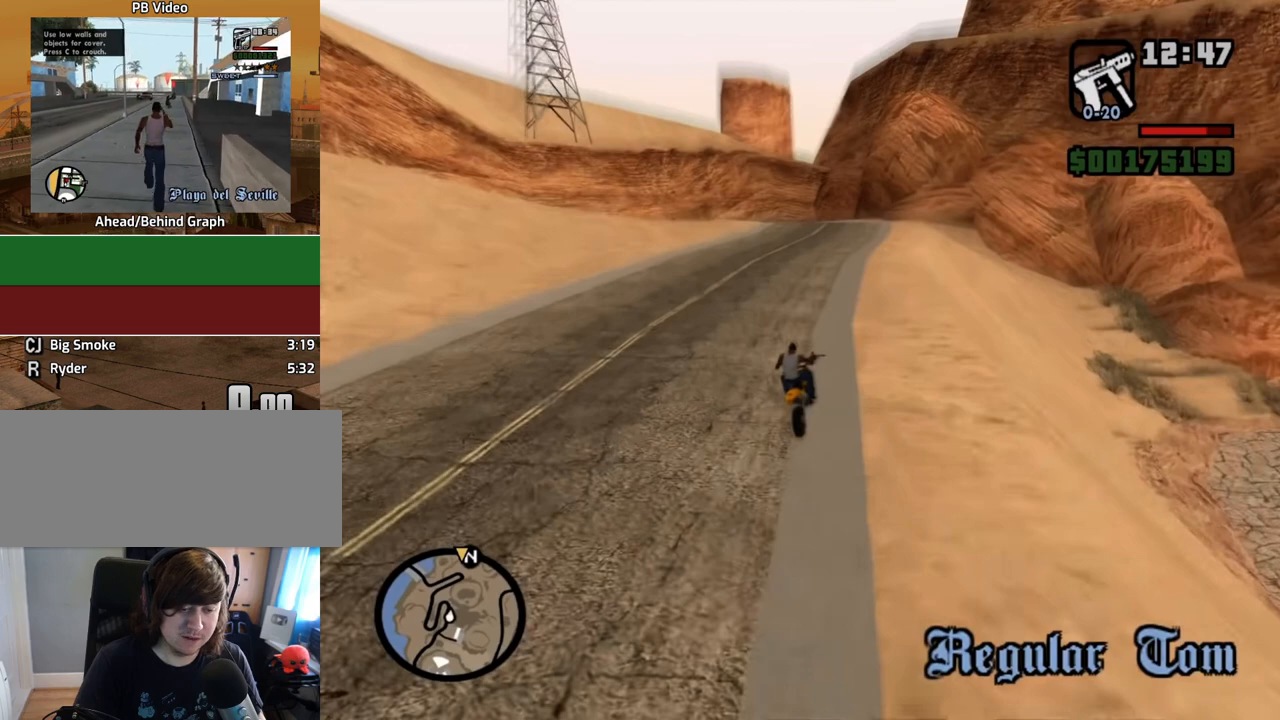
{"keys": [], "mouse": [], "events": [[118, "mouse_left", "down"], [201, "mouse_left", "up"], [402, "mouse_left", "down"], [486, "mouse_left", "up"]]}
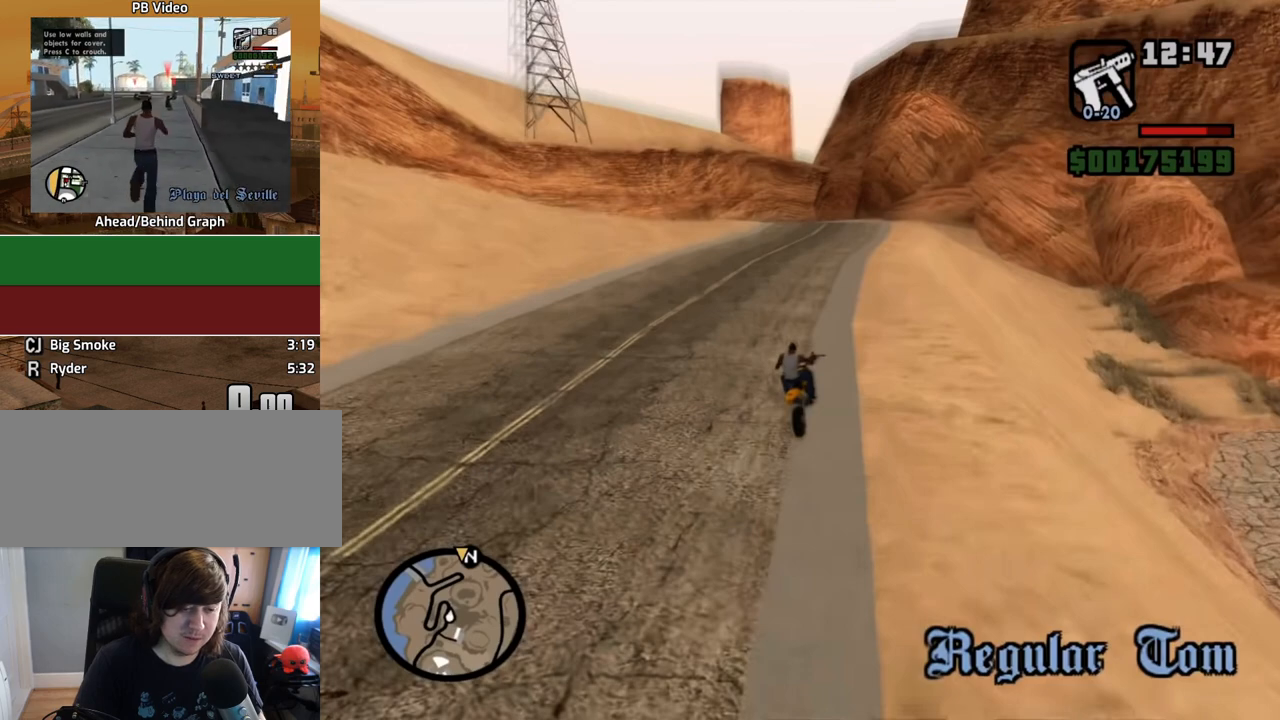
{"keys": [], "mouse": [], "events": []}
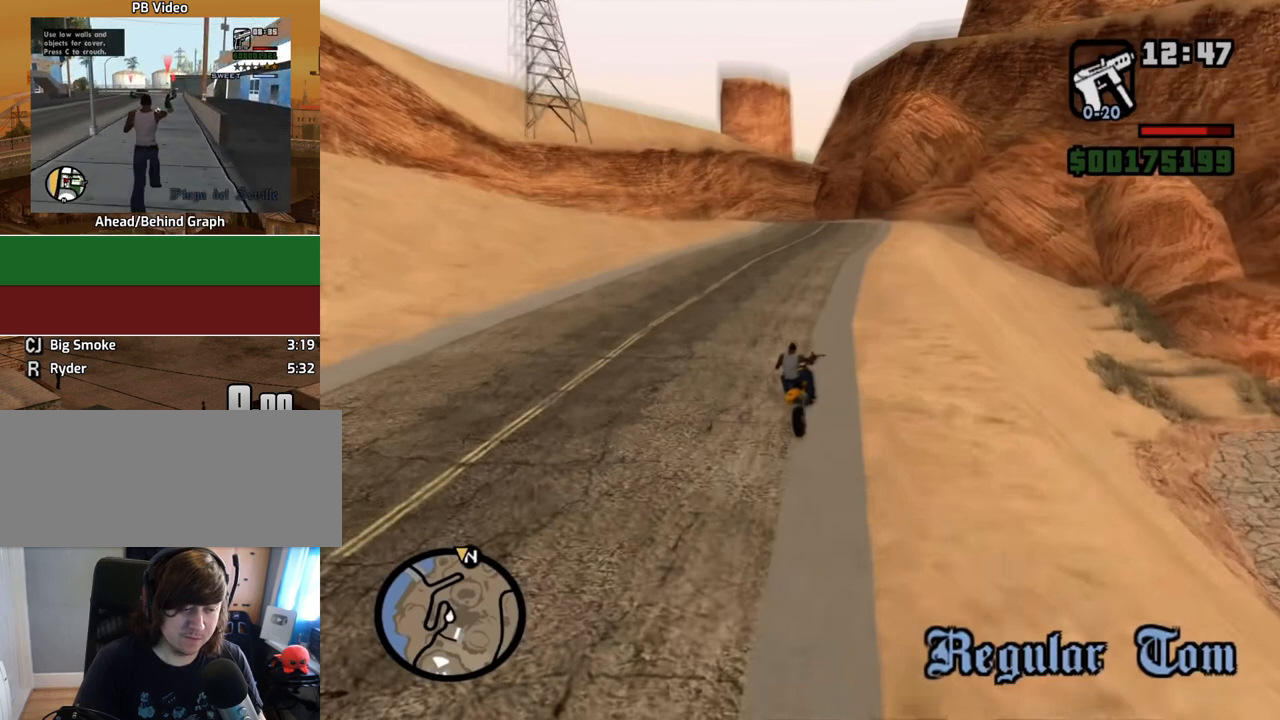
{"keys": [], "mouse": [], "events": []}
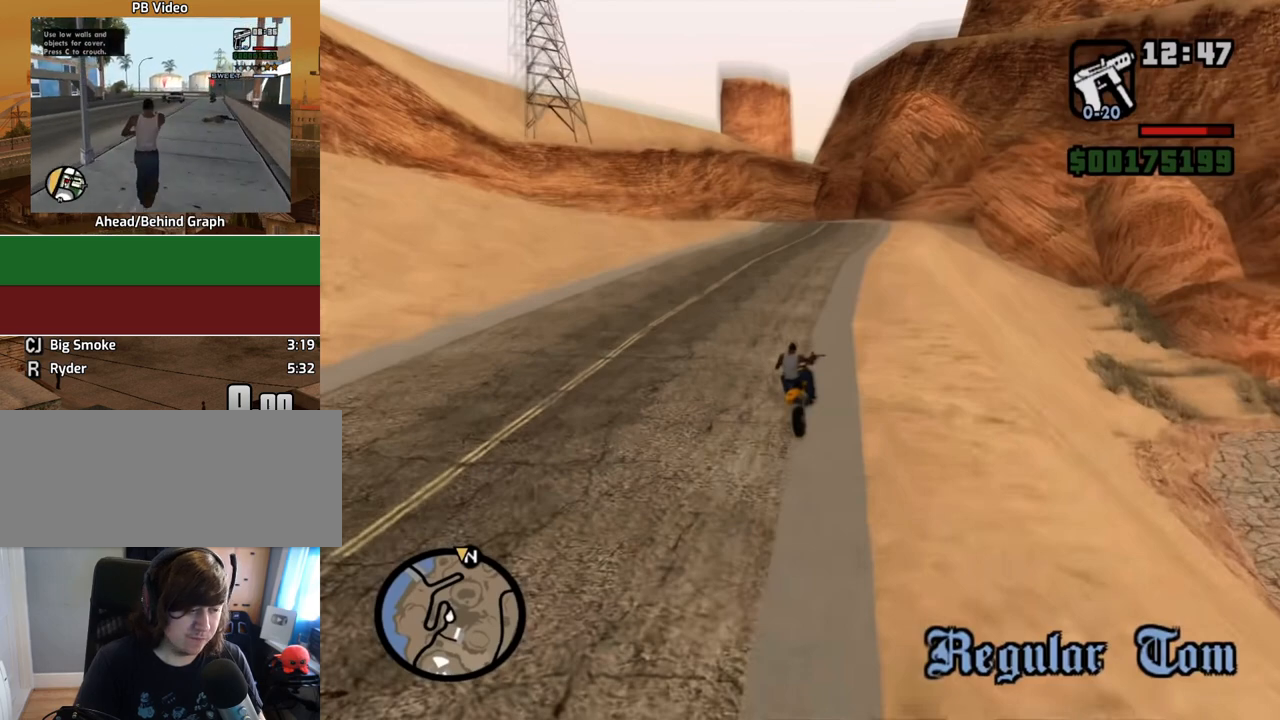
{"keys": [], "mouse": [], "events": [[134, "mouse_left", "down"], [234, "mouse_left", "up"]]}
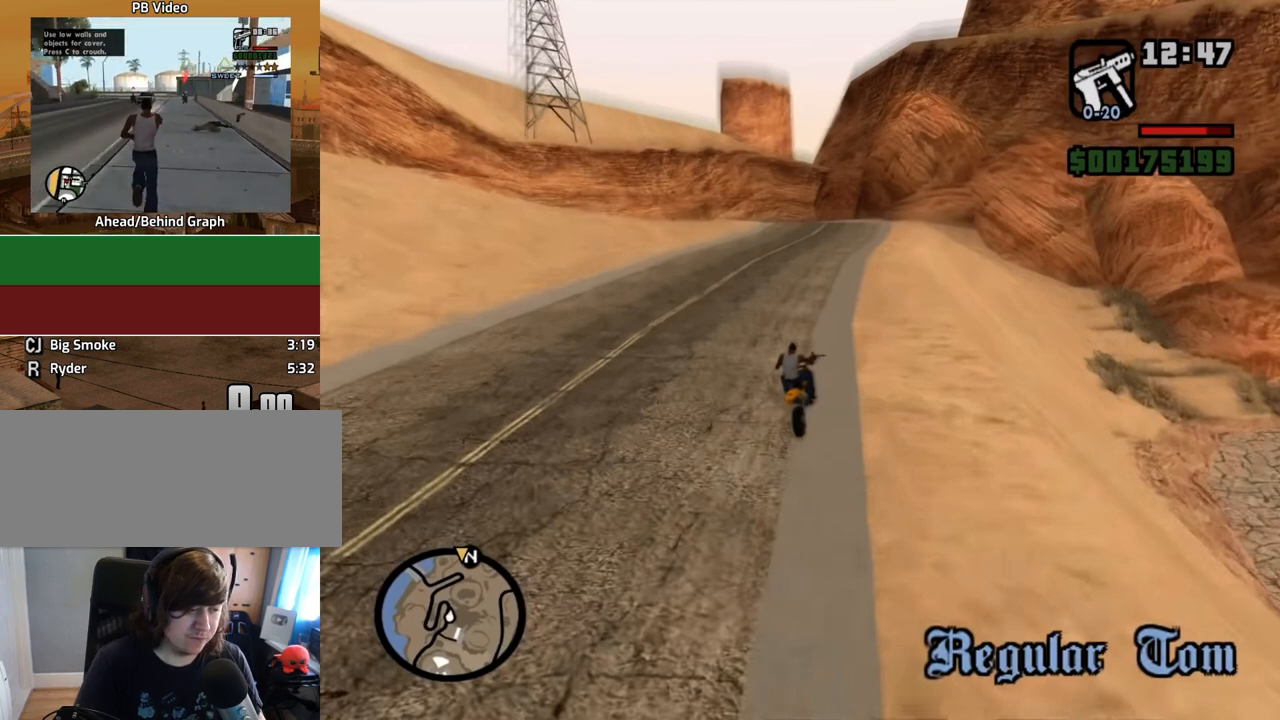
{"keys": [], "mouse": [], "events": [[118, "mouse_left", "down"], [201, "mouse_left", "up"]]}
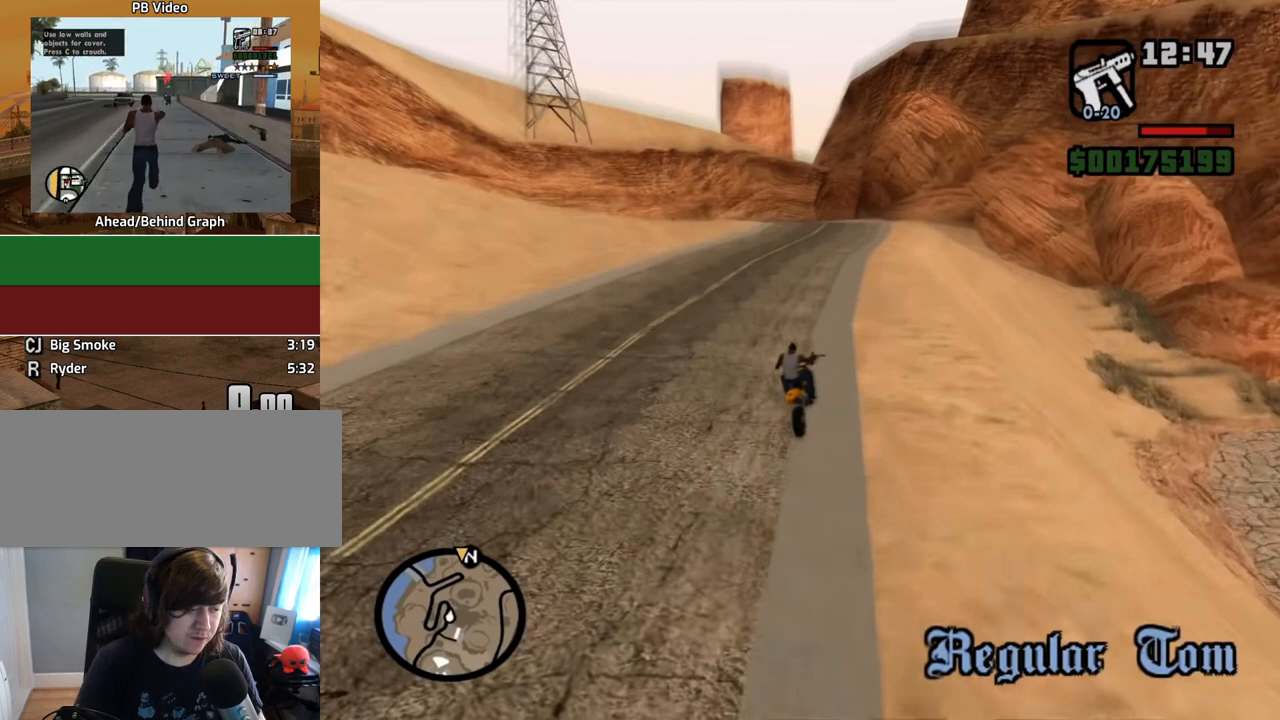
{"keys": [], "mouse": [], "events": []}
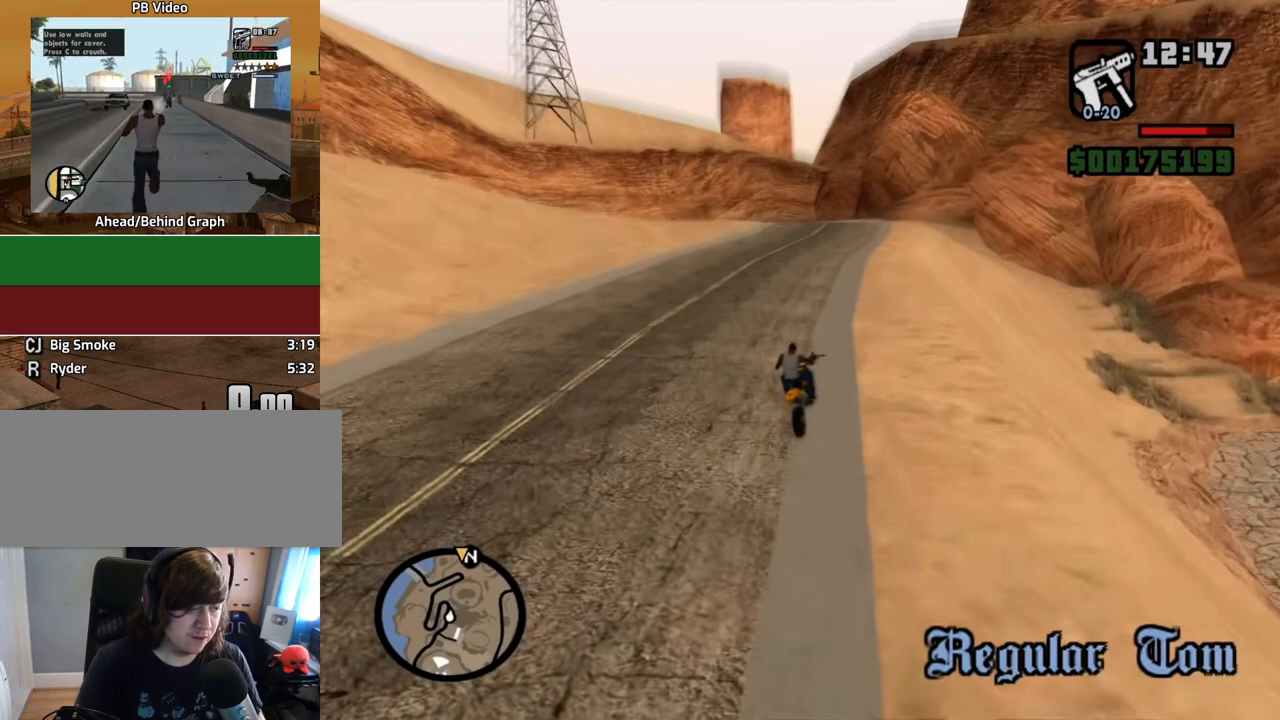
{"keys": [], "mouse": [], "events": []}
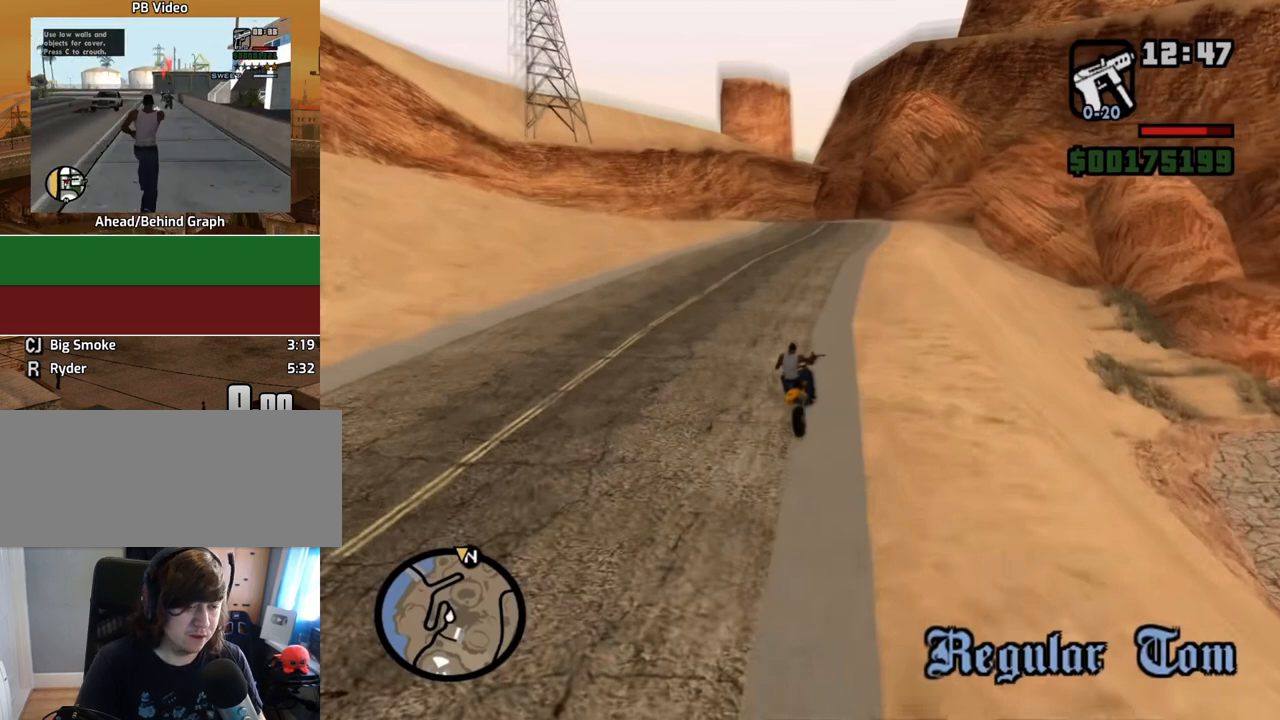
{"keys": [], "mouse": [], "events": []}
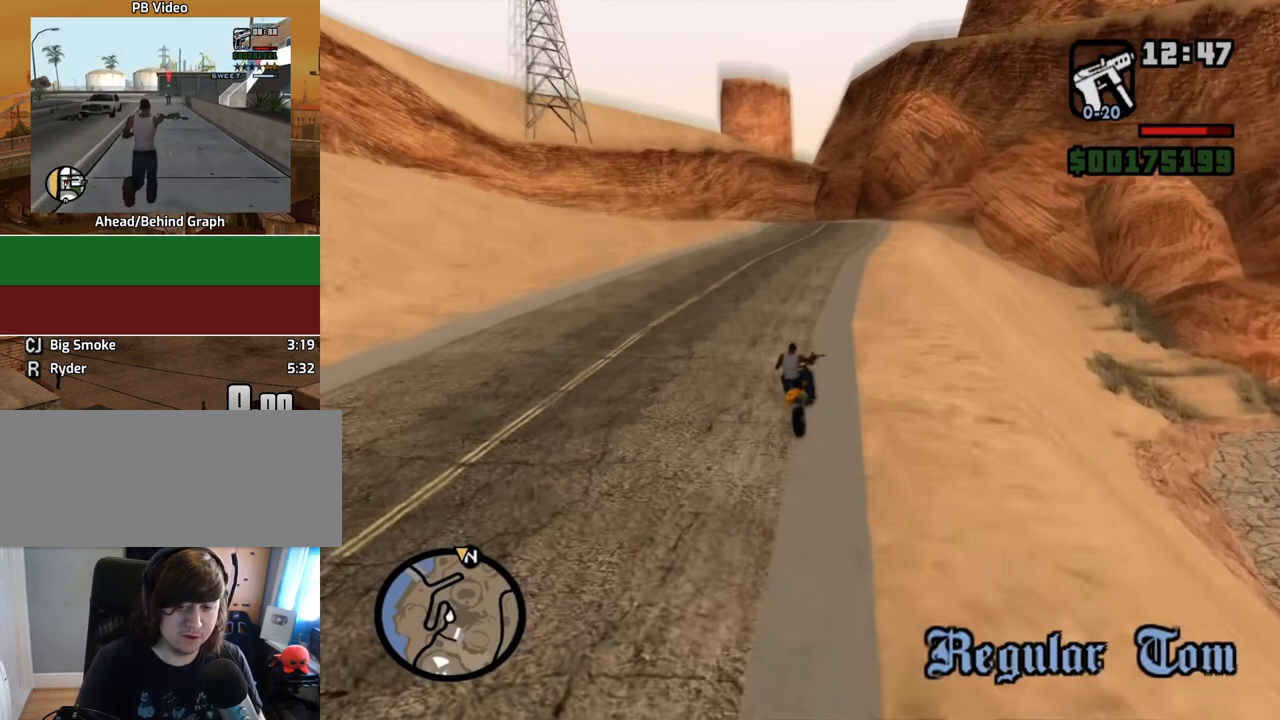
{"keys": [], "mouse": [], "events": []}
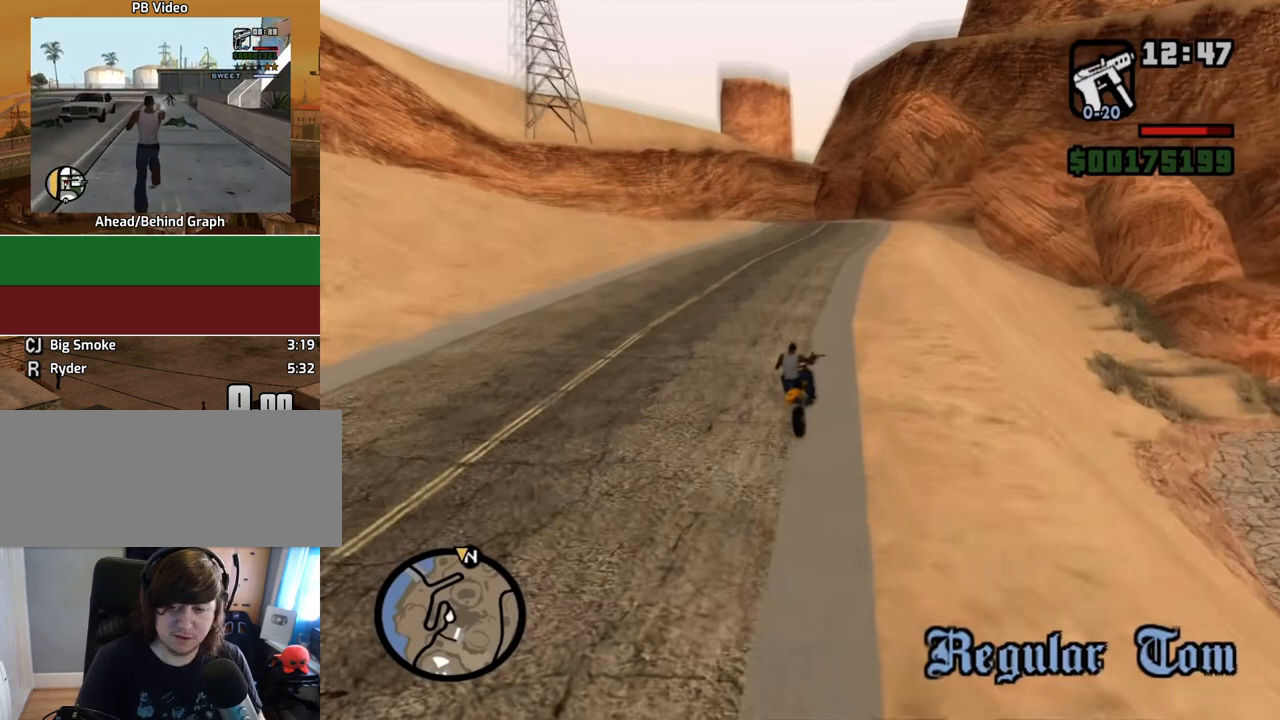
{"keys": [], "mouse": [], "events": []}
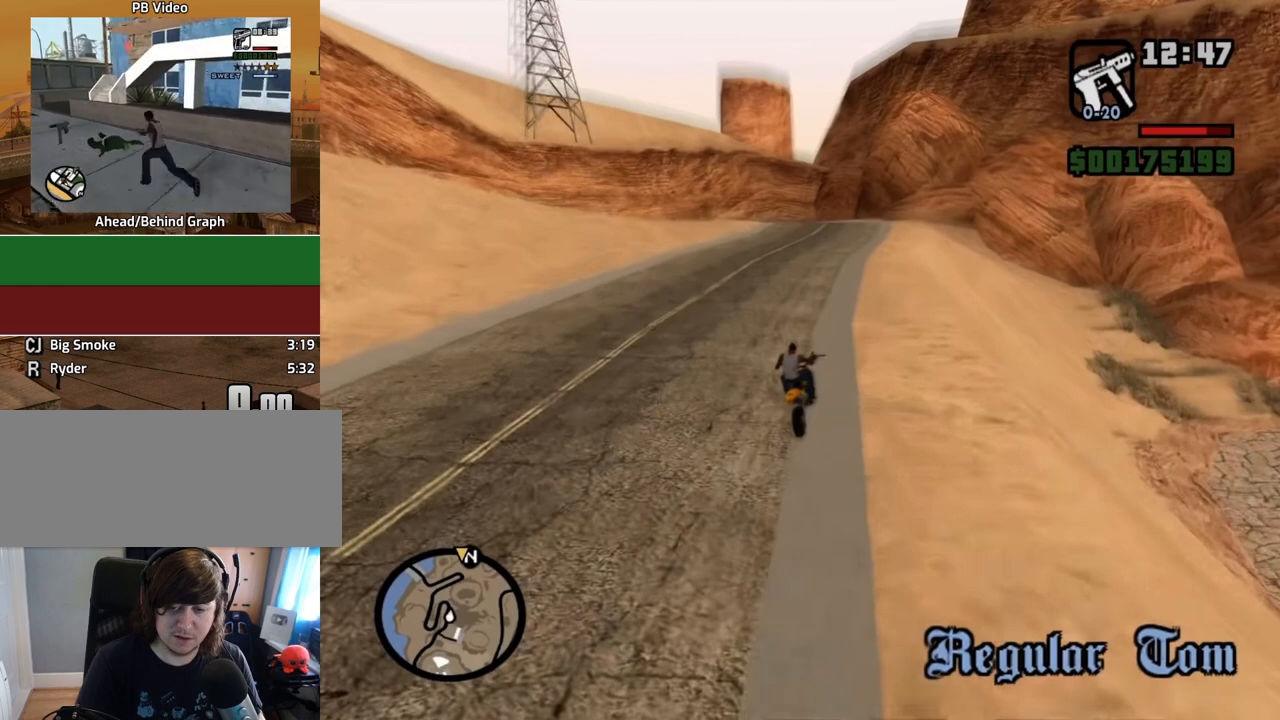
{"keys": [], "mouse": [], "events": []}
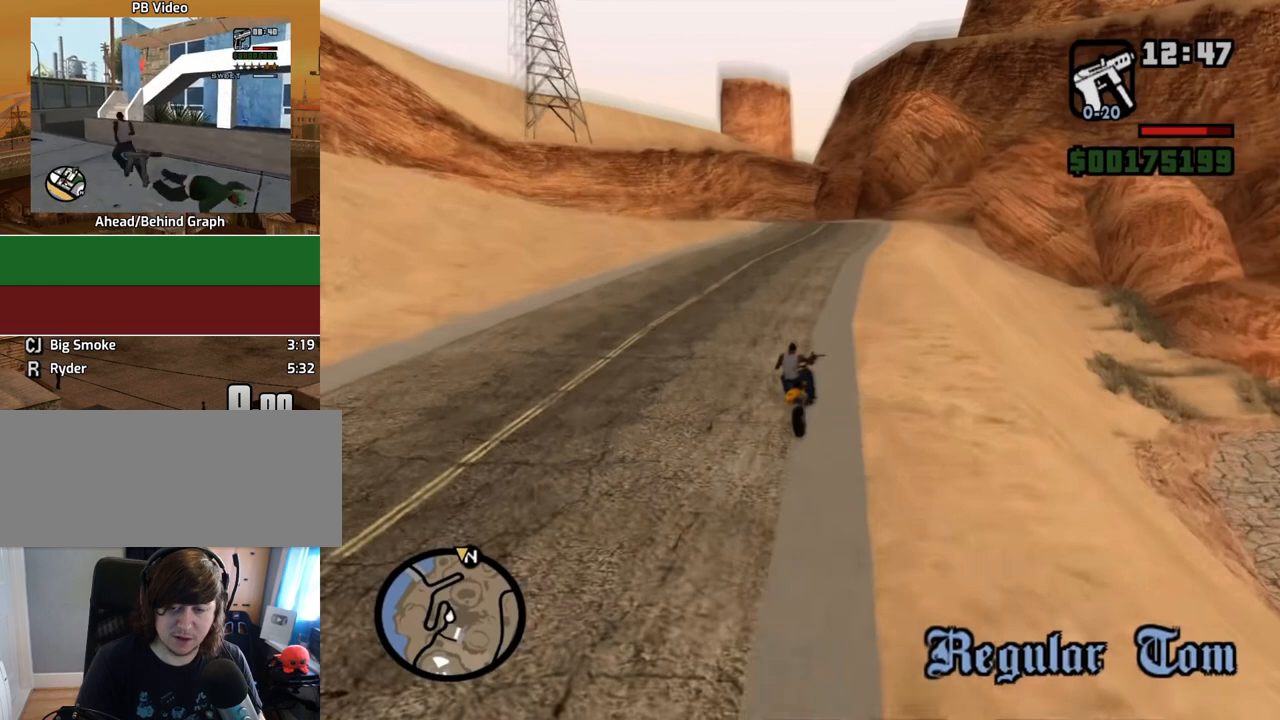
{"keys": [], "mouse": [], "events": [[369, "mouse_left", "down"], [452, "mouse_left", "up"]]}
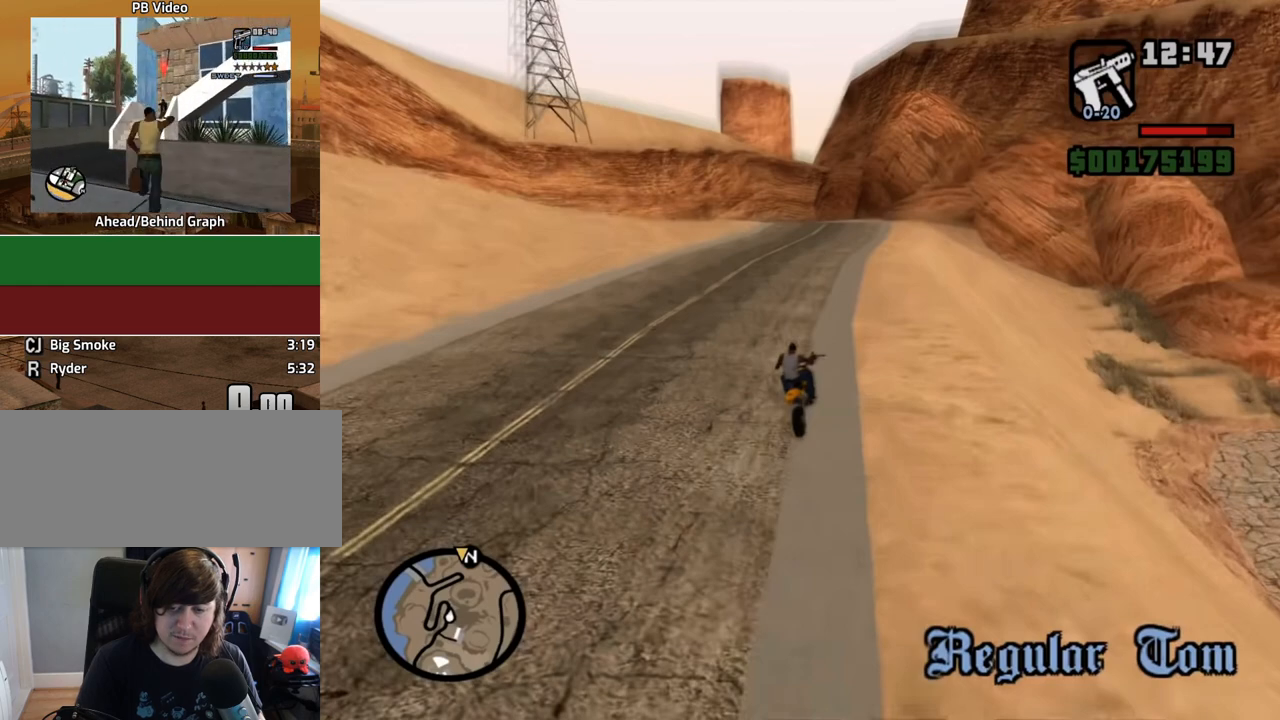
{"keys": [], "mouse": [], "events": [[67, "mouse_left", "down"], [151, "mouse_left", "up"], [302, "mouse_left", "down"], [402, "mouse_left", "up"]]}